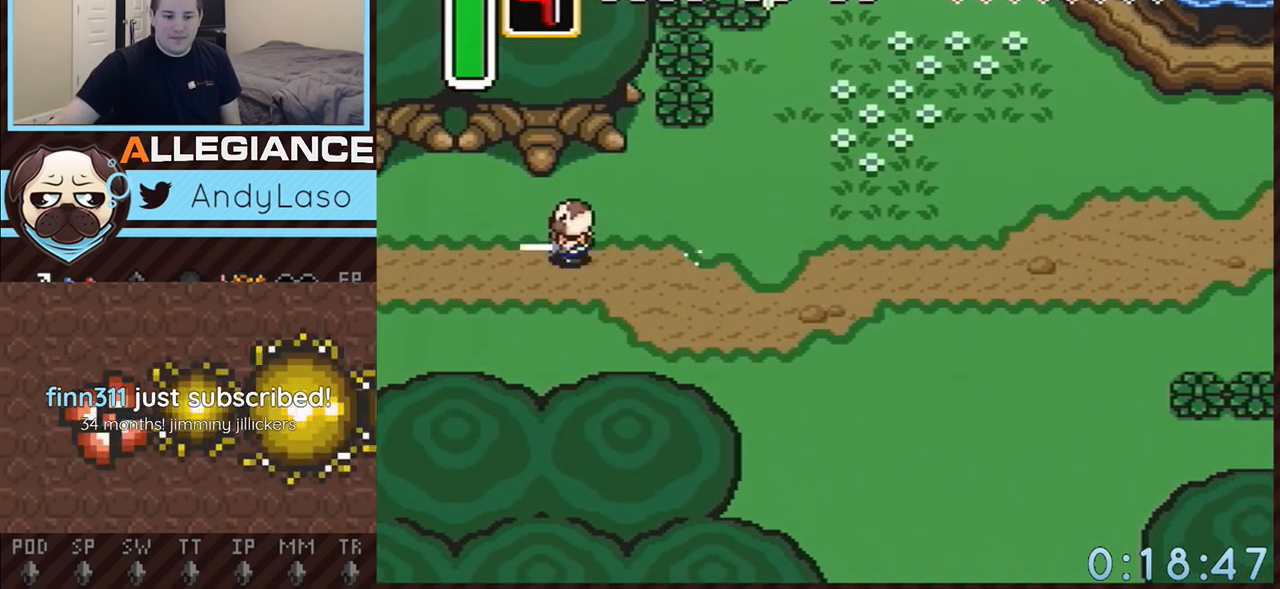
Gameplay with a controller (Nintendo layout); each line is a JSON object with the inputs held at the frame after it. "events" lists button and stick changes between this image and that frame as [ms after this image, input, new state], when the widget could be followed in between. Not read: L3 R3.
{"buttons": [], "events": []}
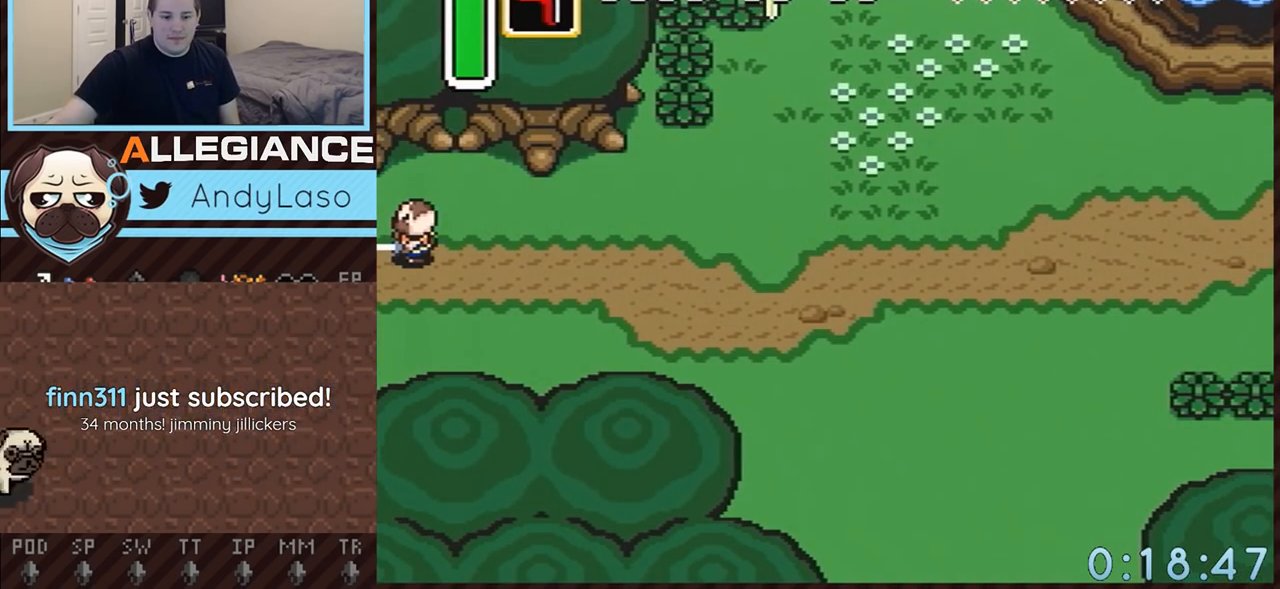
{"buttons": [], "events": []}
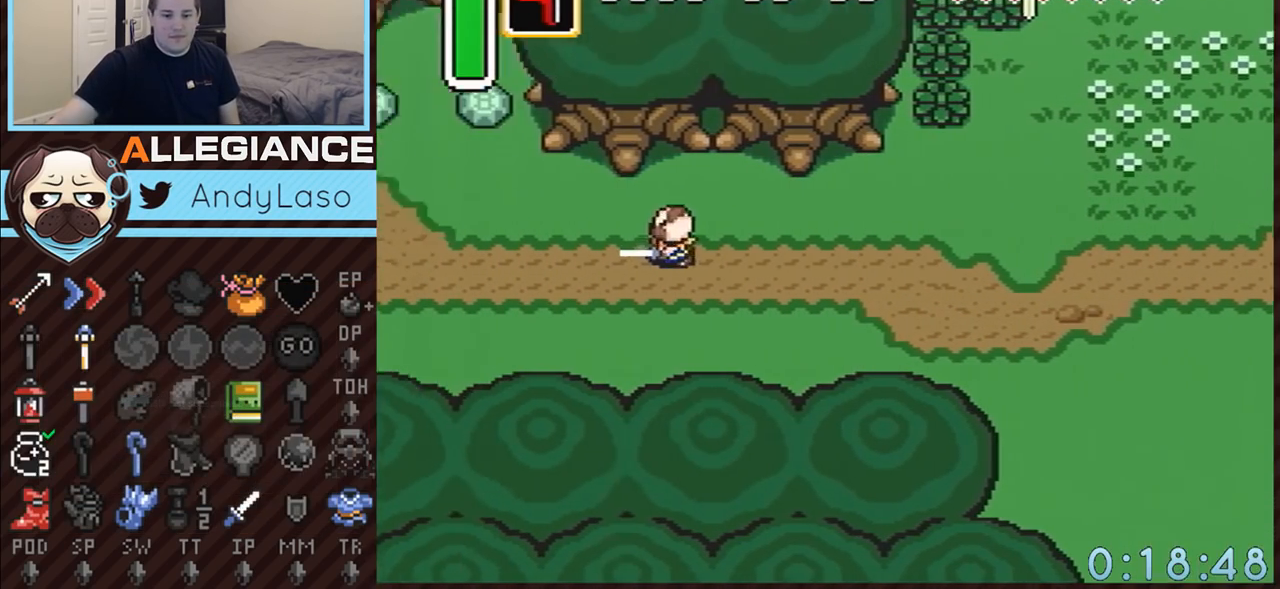
{"buttons": ["DPAD_DOWN", "DPAD_LEFT"], "events": [[67, "DPAD_DOWN", "down"], [100, "DPAD_LEFT", "down"]]}
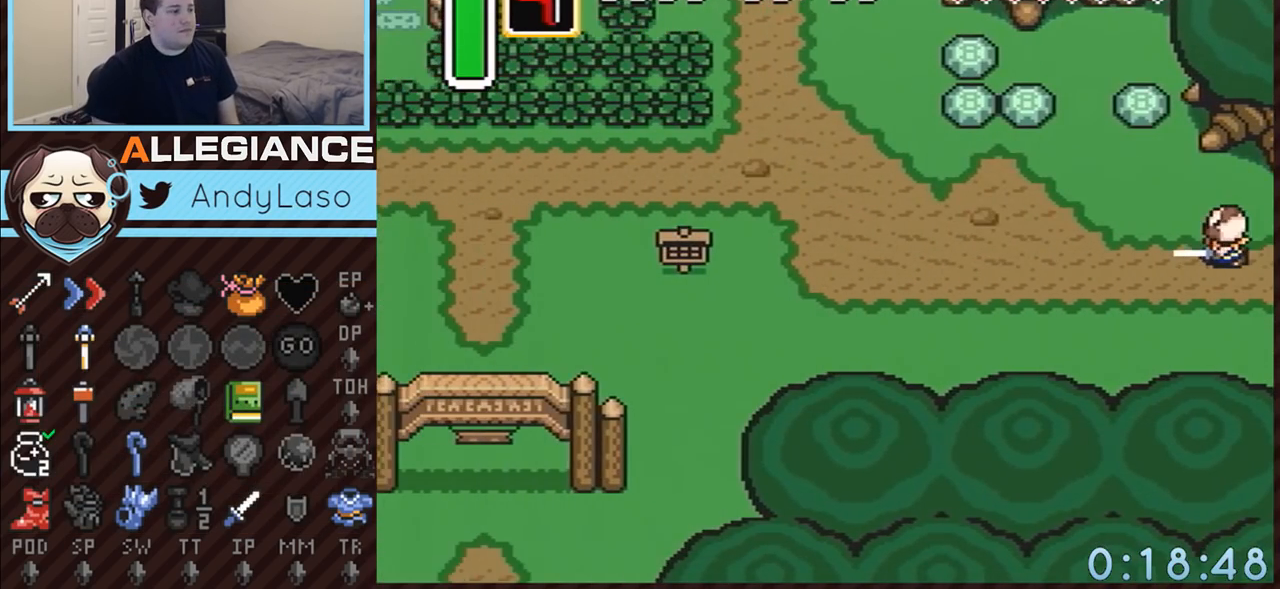
{"buttons": ["A", "DPAD_DOWN", "DPAD_LEFT"], "events": [[417, "A", "down"]]}
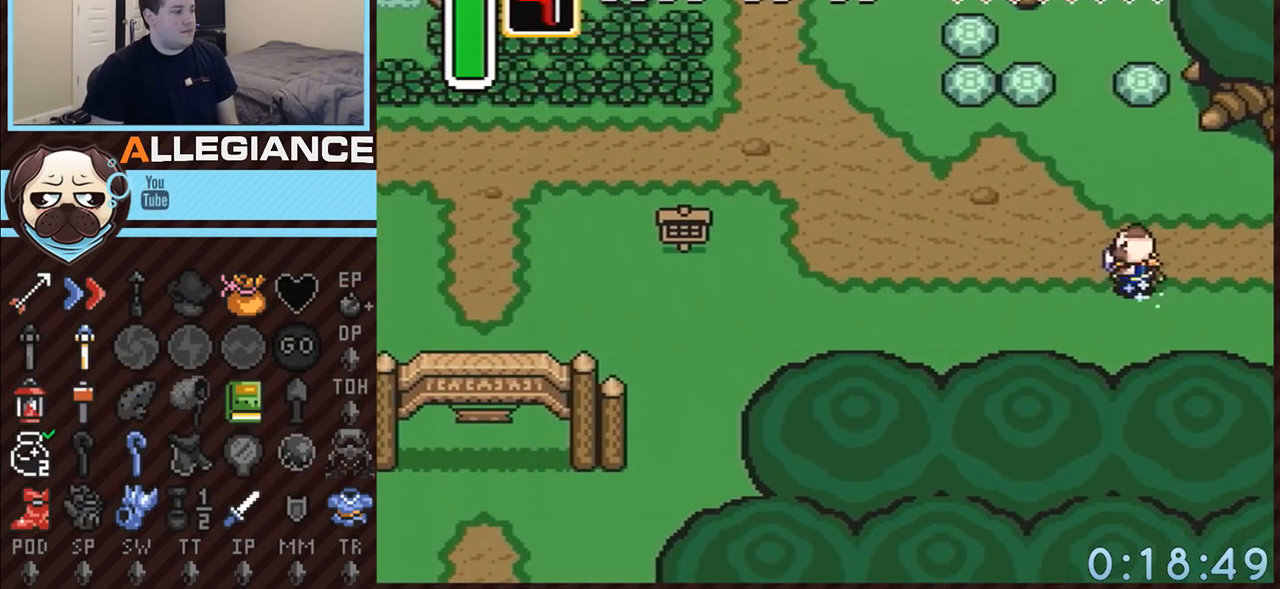
{"buttons": ["A"], "events": [[133, "DPAD_DOWN", "up"], [333, "DPAD_LEFT", "up"]]}
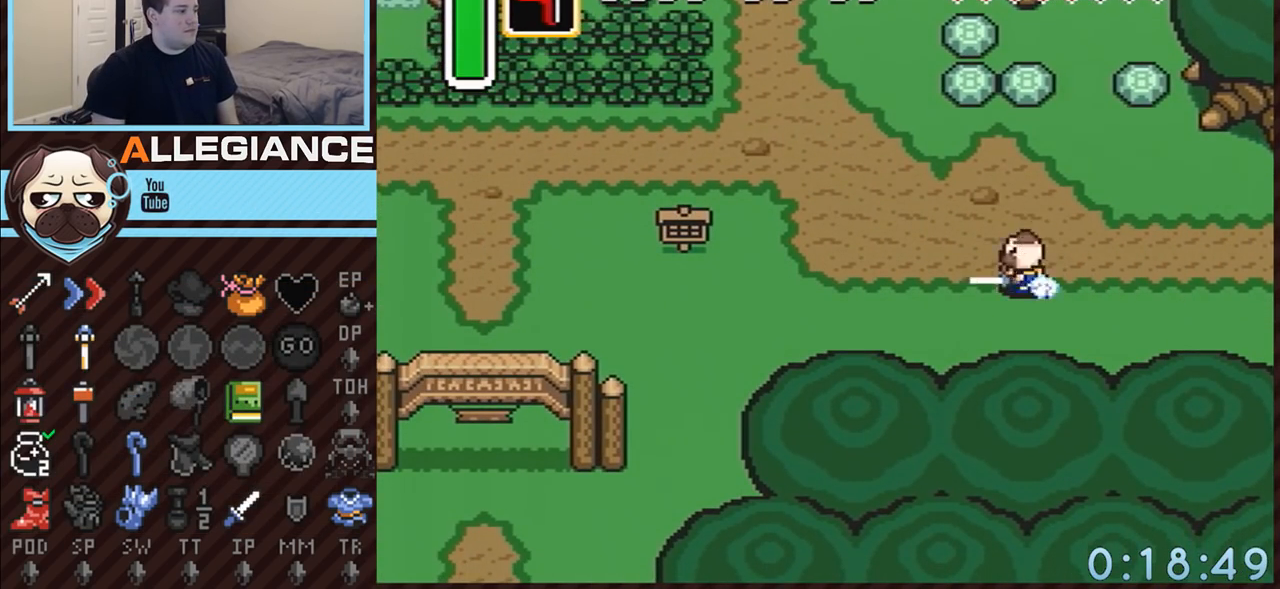
{"buttons": ["DPAD_DOWN", "DPAD_LEFT"], "events": [[167, "A", "up"], [450, "DPAD_DOWN", "down"], [483, "DPAD_LEFT", "down"]]}
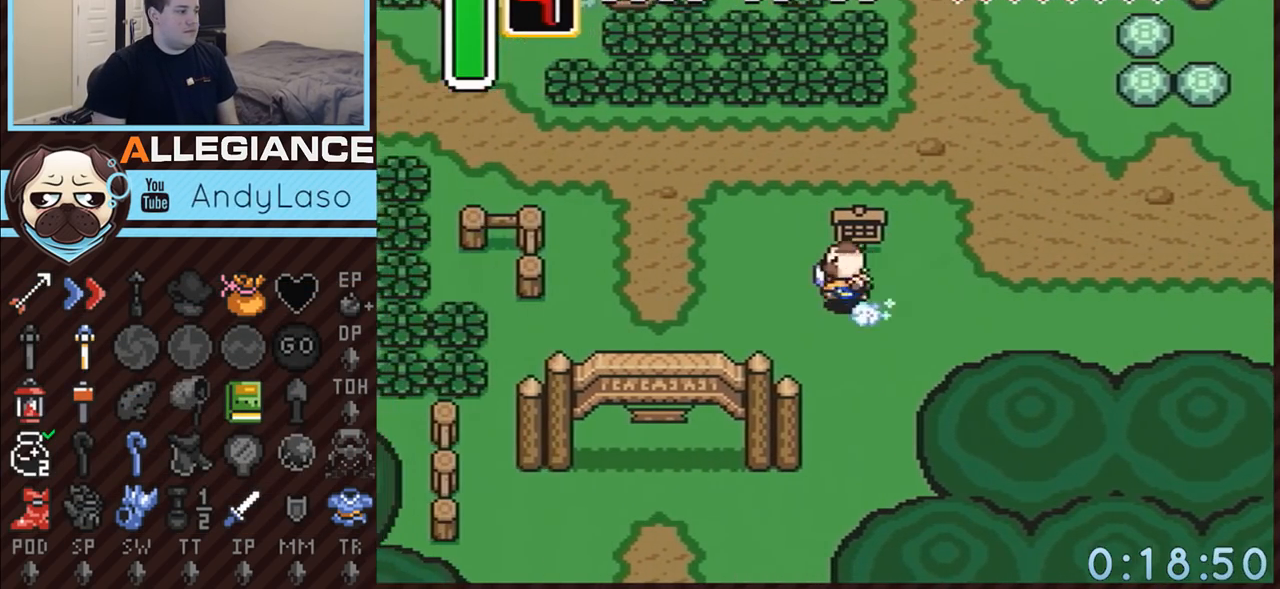
{"buttons": ["A"], "events": [[17, "A", "down"], [350, "DPAD_LEFT", "up"], [417, "DPAD_DOWN", "up"]]}
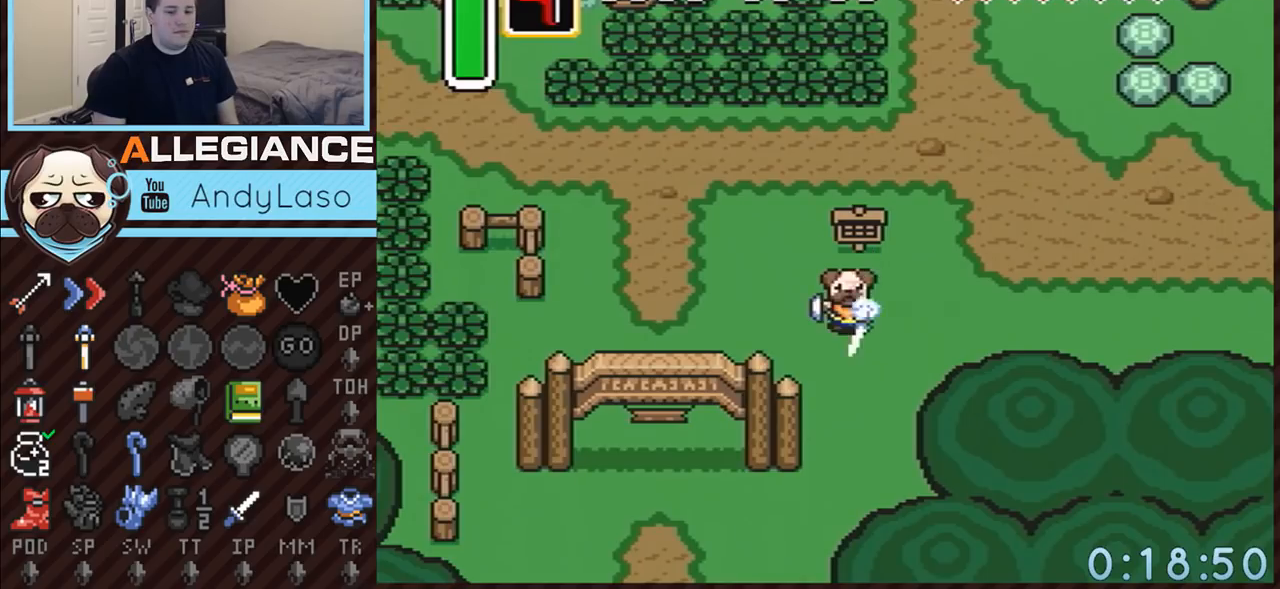
{"buttons": ["A"], "events": []}
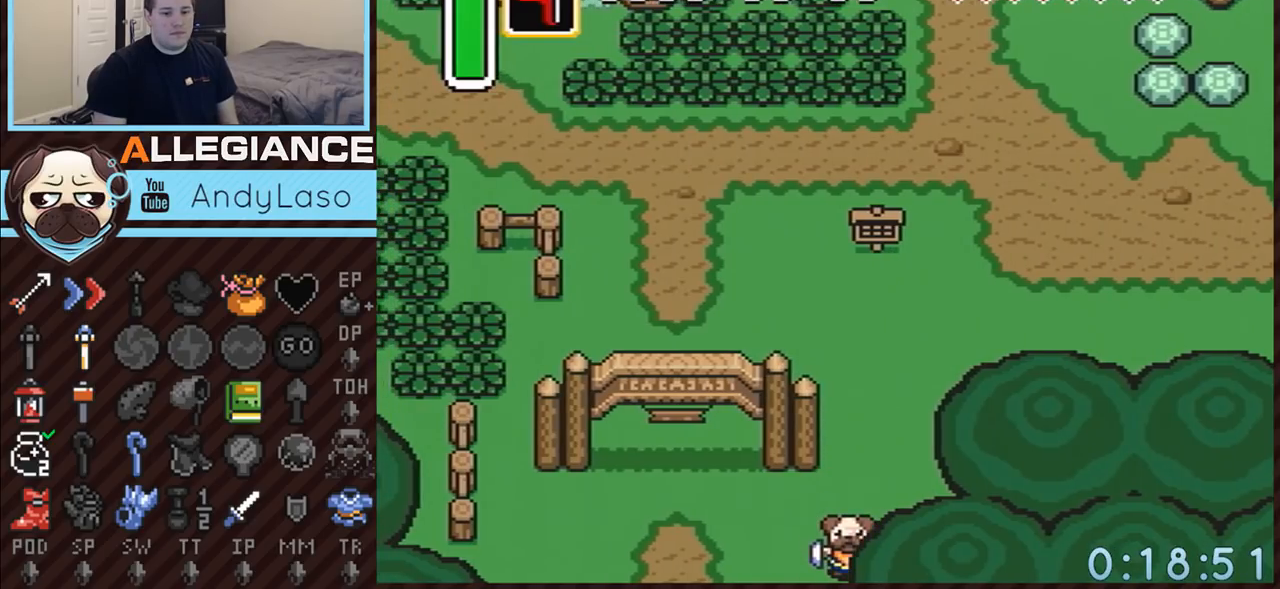
{"buttons": [], "events": [[67, "A", "up"]]}
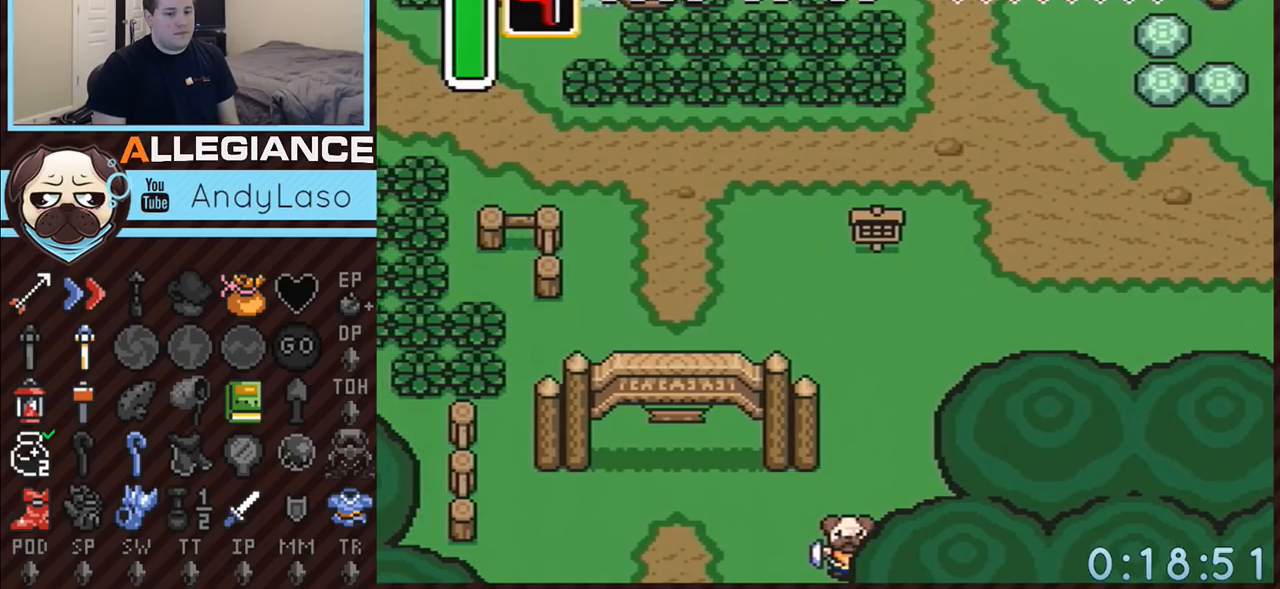
{"buttons": ["DPAD_DOWN"], "events": [[200, "DPAD_DOWN", "down"]]}
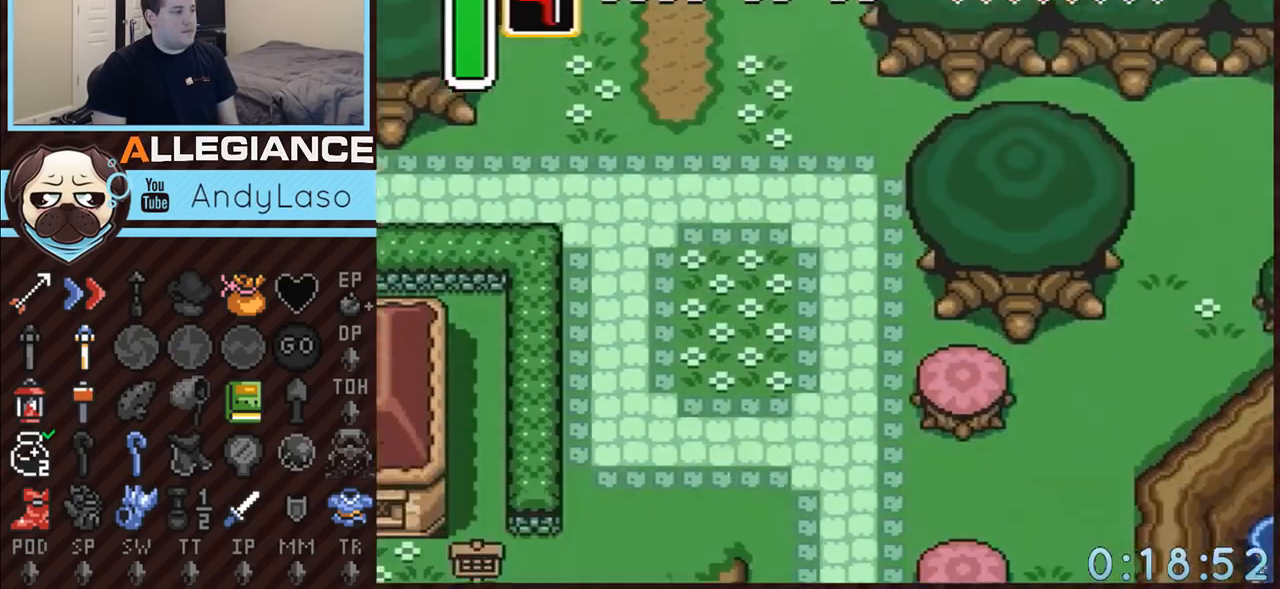
{"buttons": ["A", "DPAD_DOWN"], "events": [[483, "A", "down"]]}
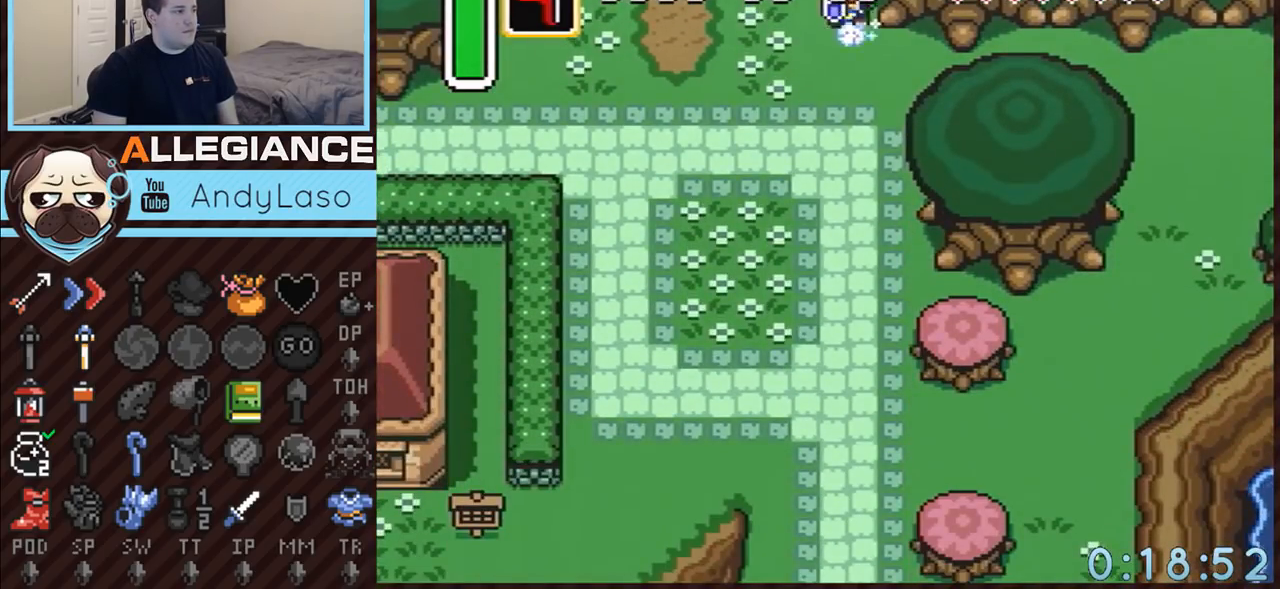
{"buttons": ["A"], "events": [[133, "DPAD_DOWN", "up"]]}
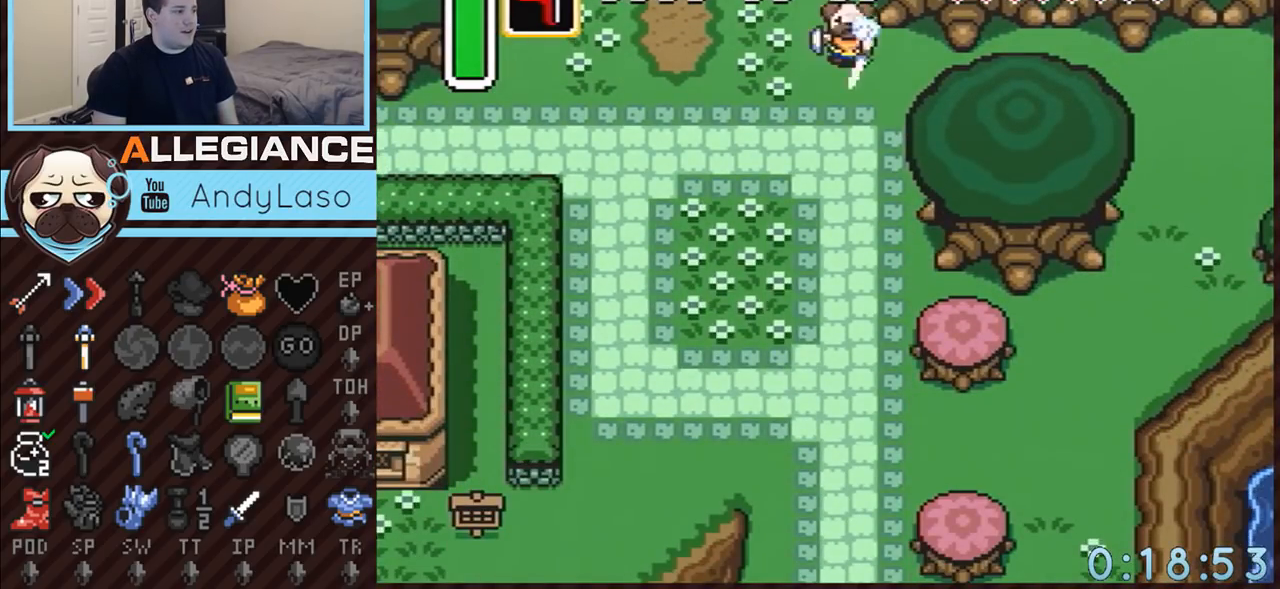
{"buttons": ["A"], "events": []}
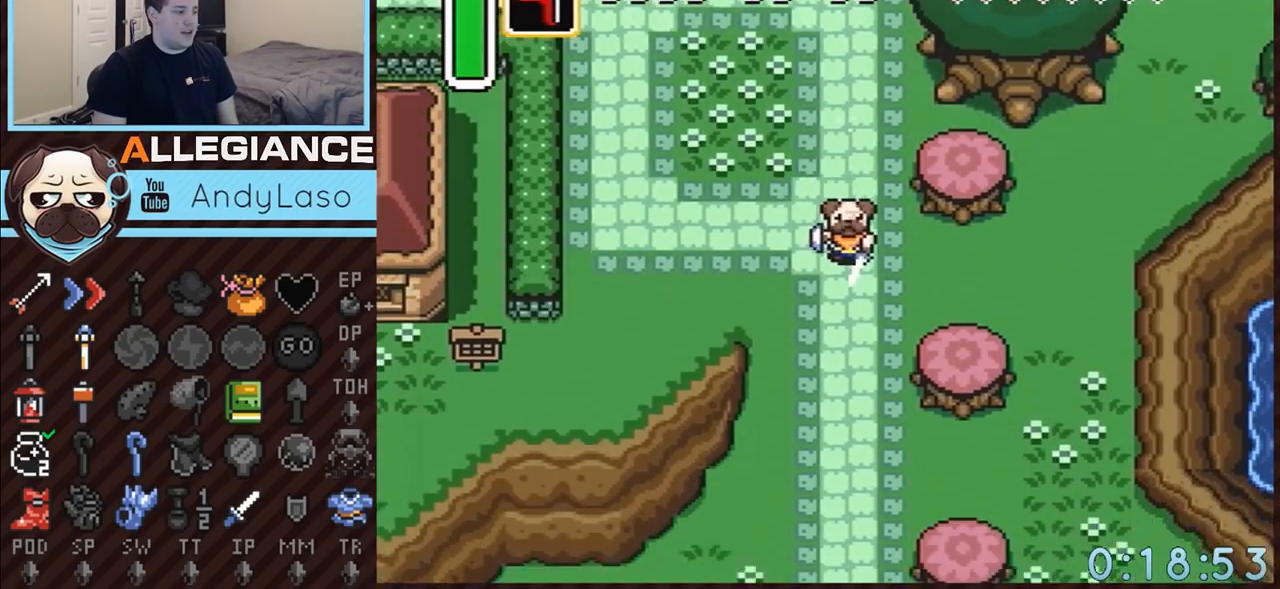
{"buttons": [], "events": [[200, "A", "up"]]}
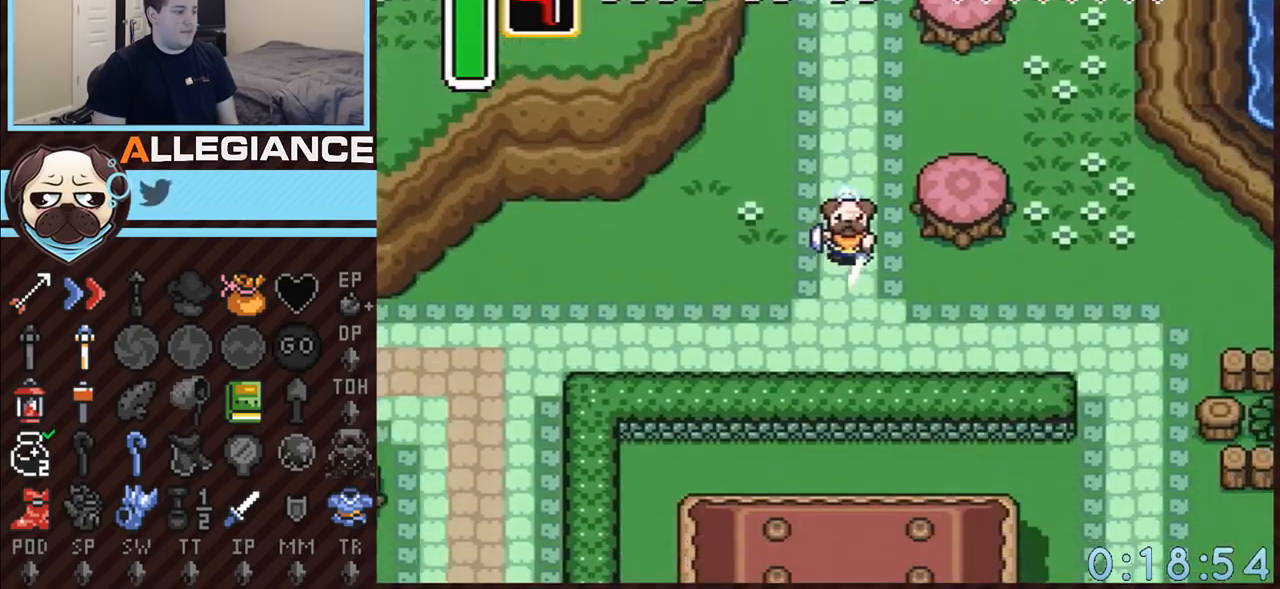
{"buttons": ["A", "DPAD_RIGHT"], "events": [[167, "DPAD_RIGHT", "down"], [267, "A", "down"], [267, "DPAD_DOWN", "down"], [333, "DPAD_DOWN", "up"]]}
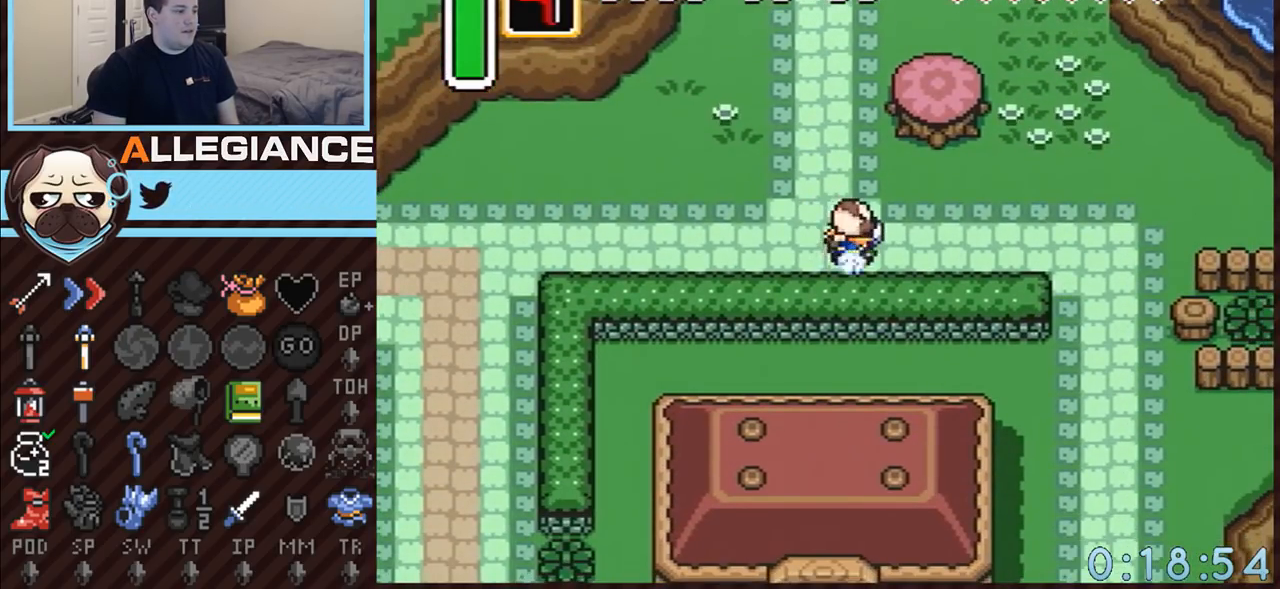
{"buttons": [], "events": [[133, "DPAD_RIGHT", "up"], [383, "A", "up"]]}
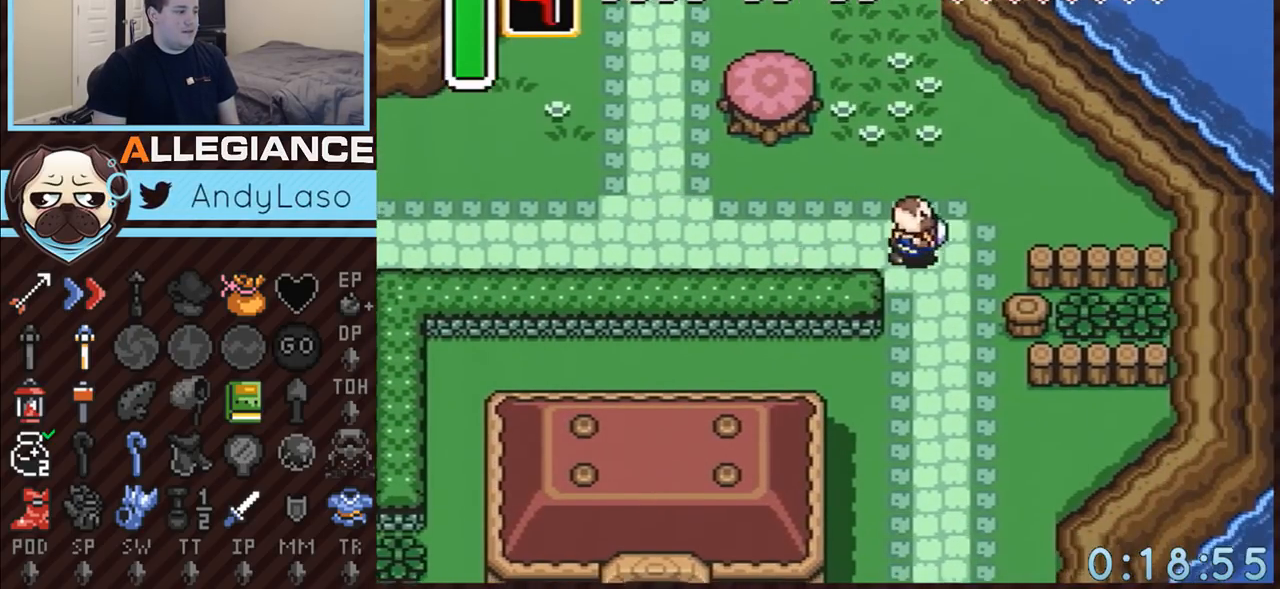
{"buttons": ["A"], "events": [[17, "DPAD_DOWN", "down"], [50, "DPAD_RIGHT", "down"], [67, "A", "down"], [100, "DPAD_RIGHT", "up"], [417, "DPAD_DOWN", "up"]]}
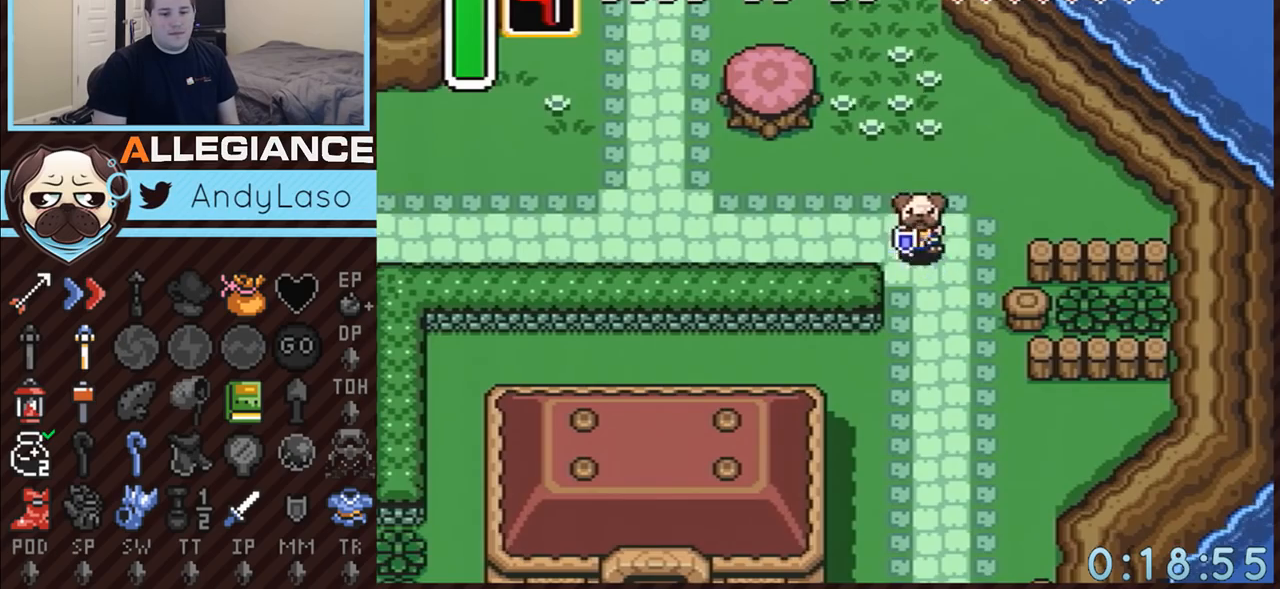
{"buttons": [], "events": [[417, "A", "up"]]}
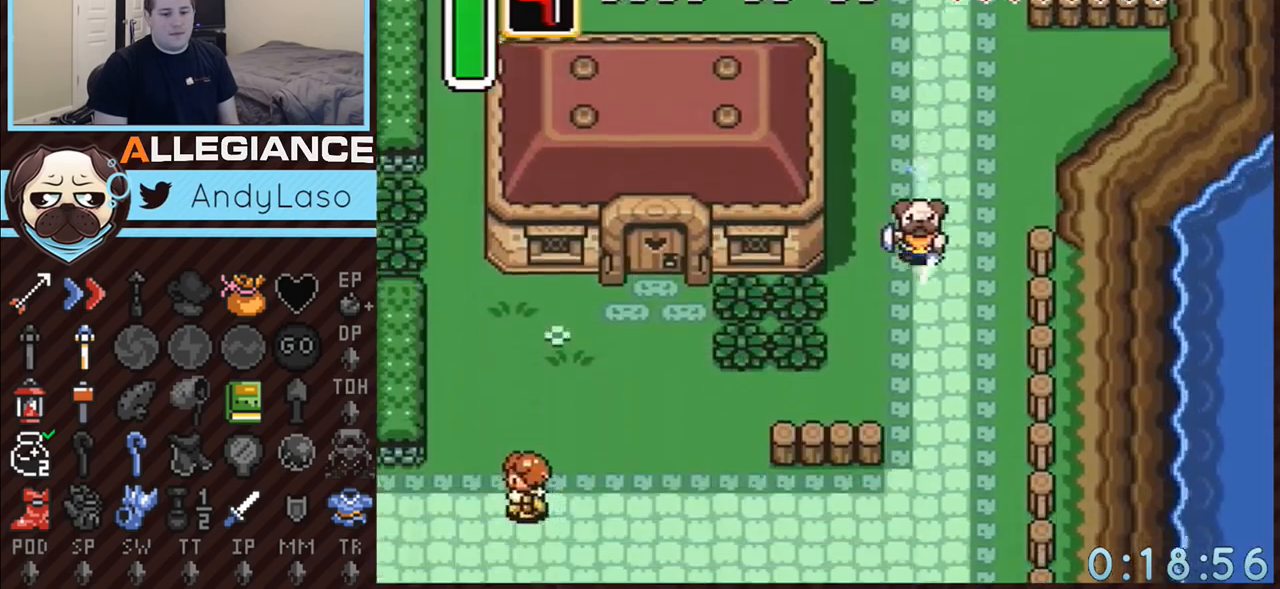
{"buttons": [], "events": []}
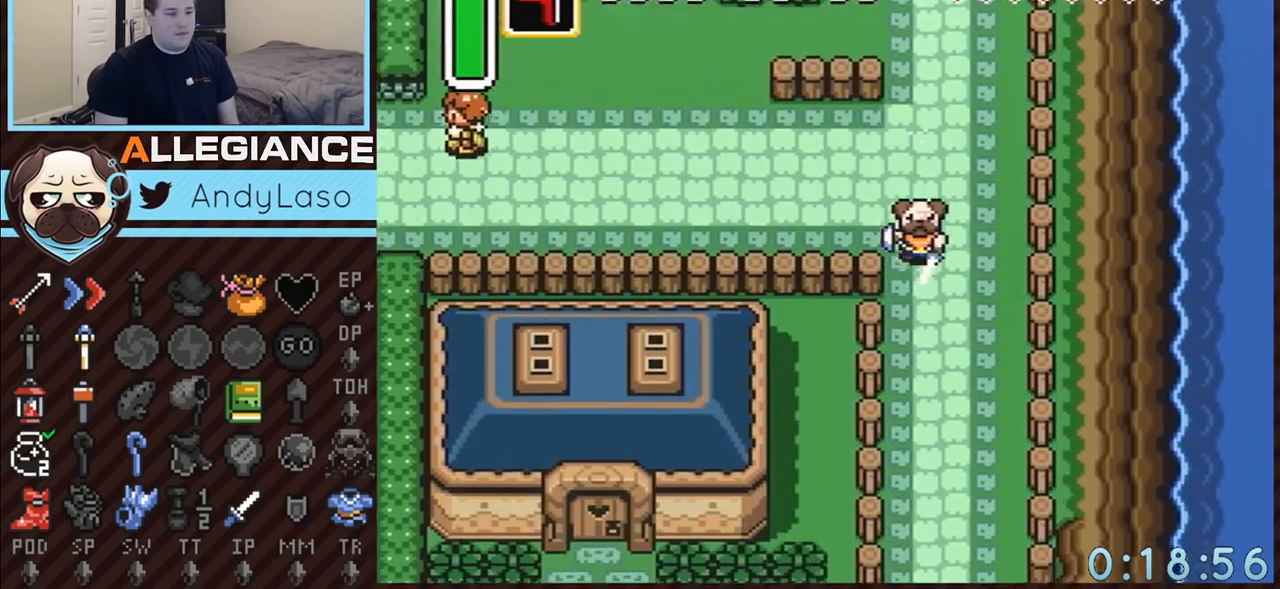
{"buttons": [], "events": []}
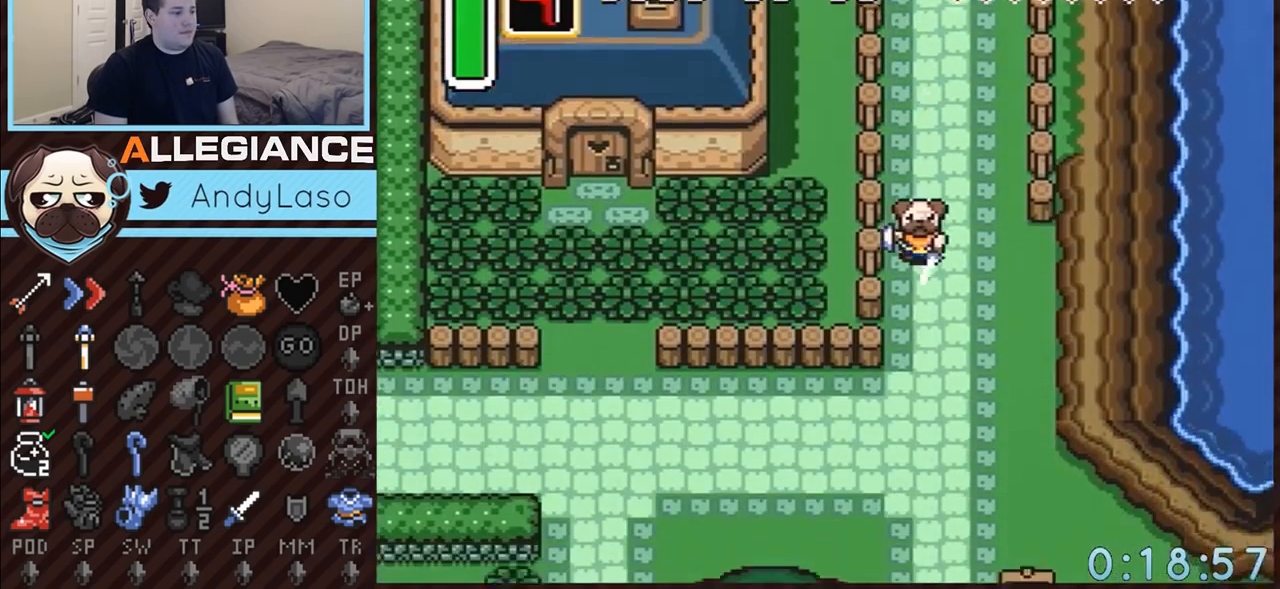
{"buttons": ["A", "DPAD_DOWN", "DPAD_RIGHT"], "events": [[333, "DPAD_DOWN", "down"], [333, "DPAD_RIGHT", "down"], [383, "A", "down"]]}
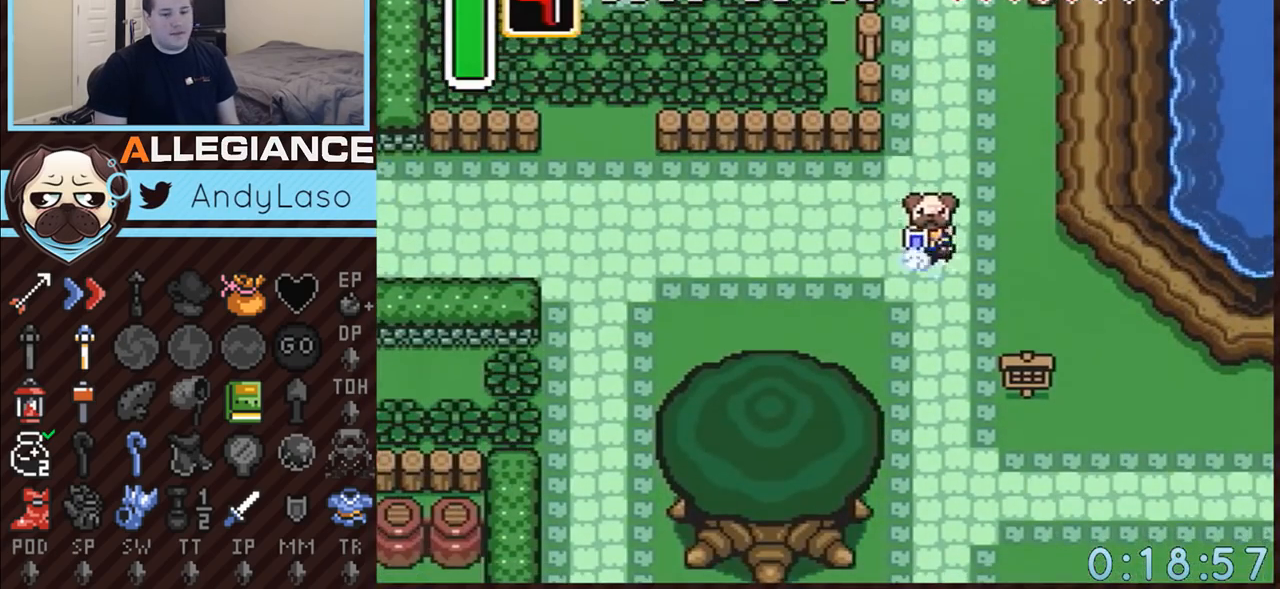
{"buttons": ["A"], "events": [[100, "DPAD_DOWN", "up"], [267, "DPAD_RIGHT", "up"]]}
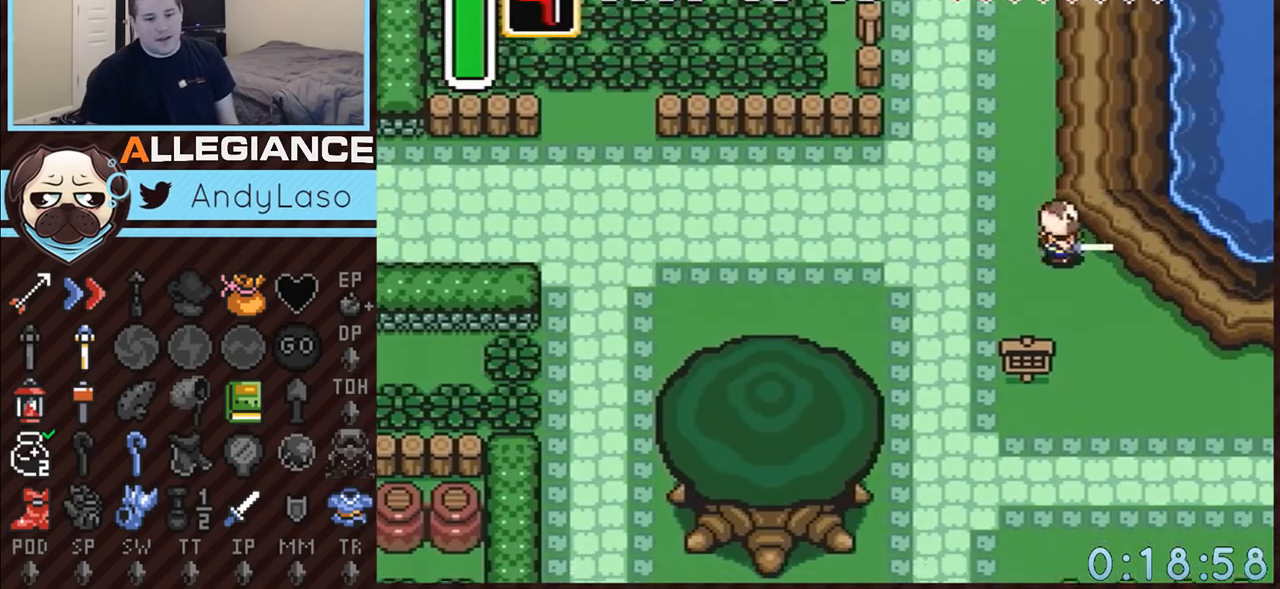
{"buttons": [], "events": [[100, "A", "up"]]}
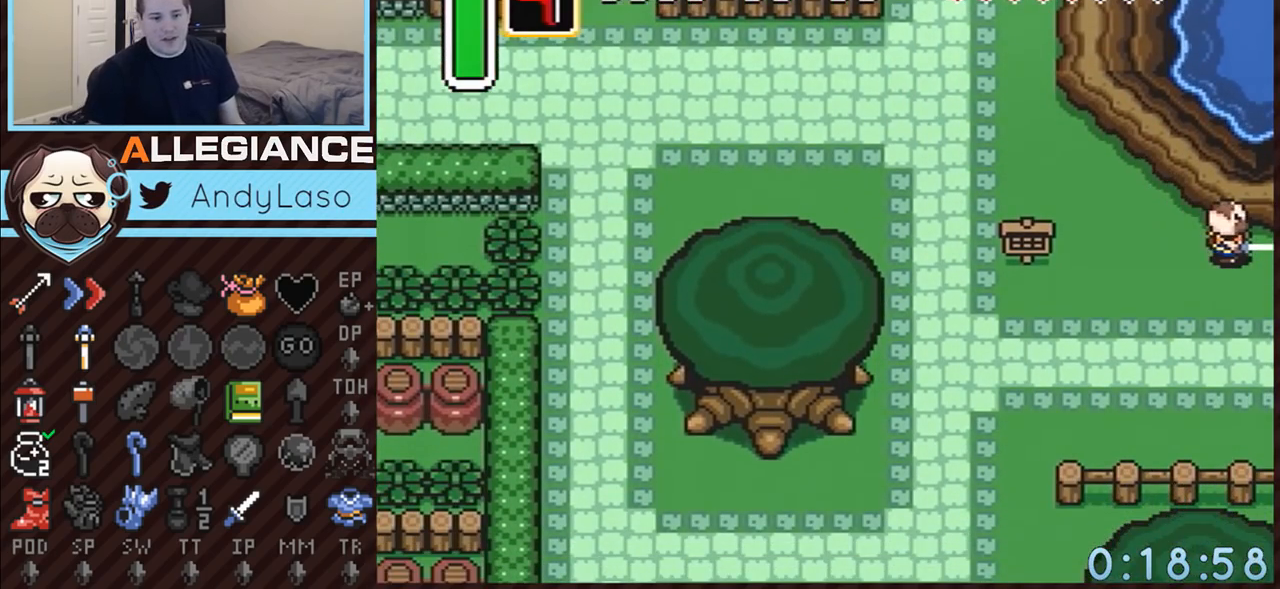
{"buttons": ["DPAD_RIGHT"], "events": [[450, "DPAD_RIGHT", "down"]]}
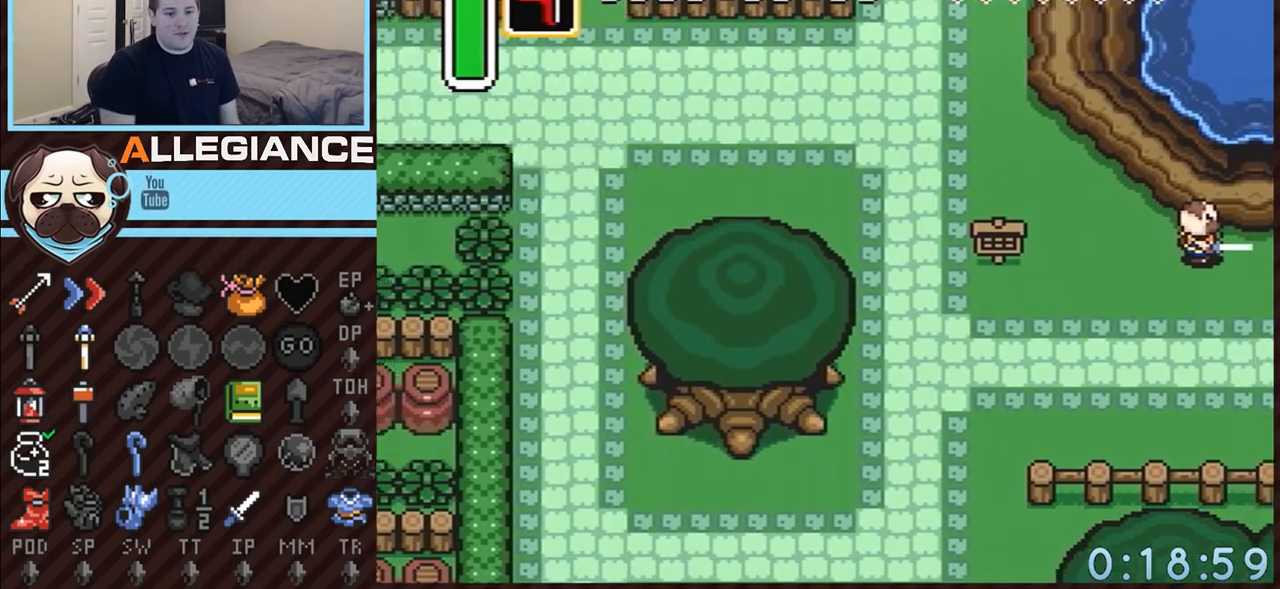
{"buttons": ["DPAD_RIGHT"], "events": []}
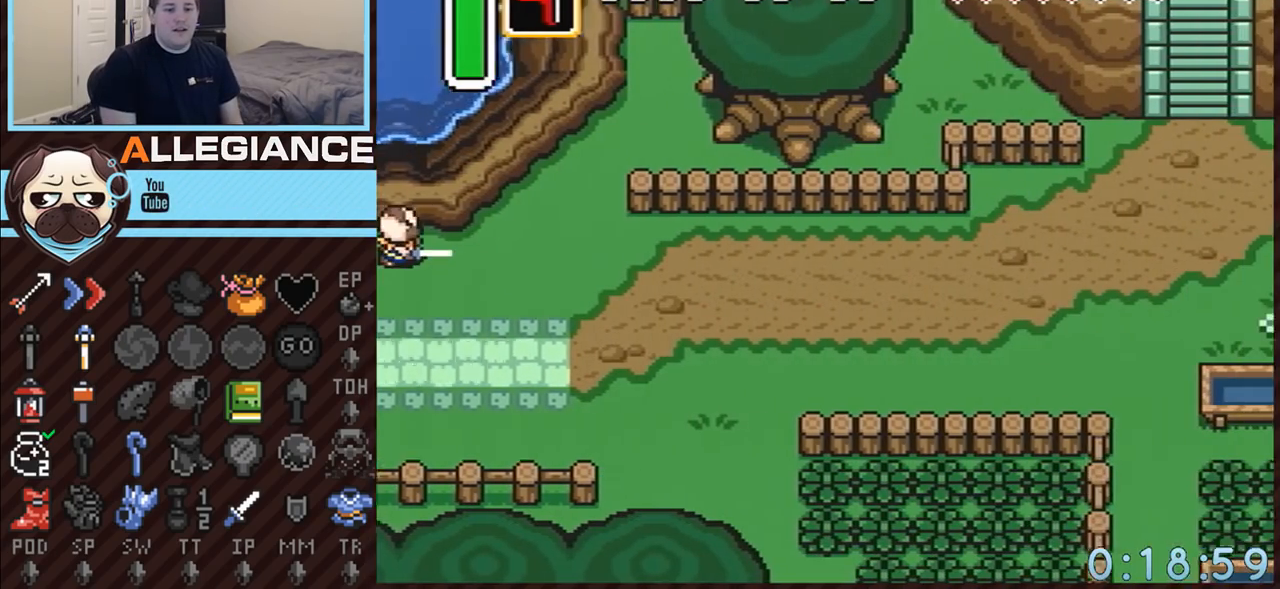
{"buttons": ["A", "DPAD_RIGHT"], "events": [[383, "A", "down"]]}
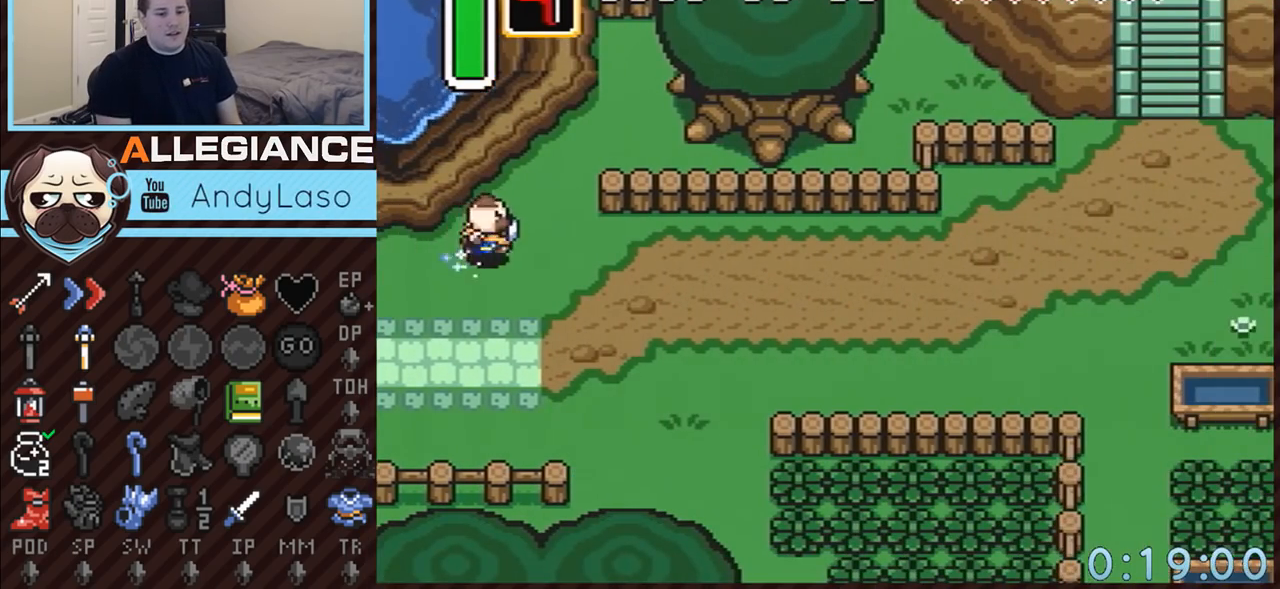
{"buttons": ["A"], "events": [[133, "DPAD_RIGHT", "up"]]}
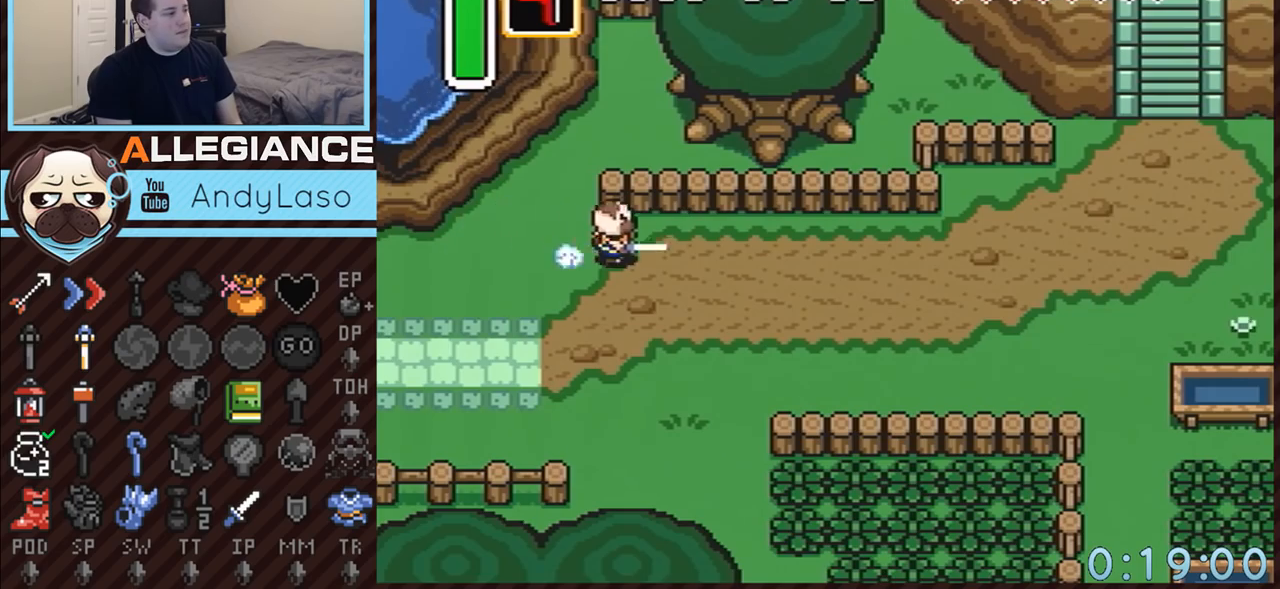
{"buttons": ["A"], "events": []}
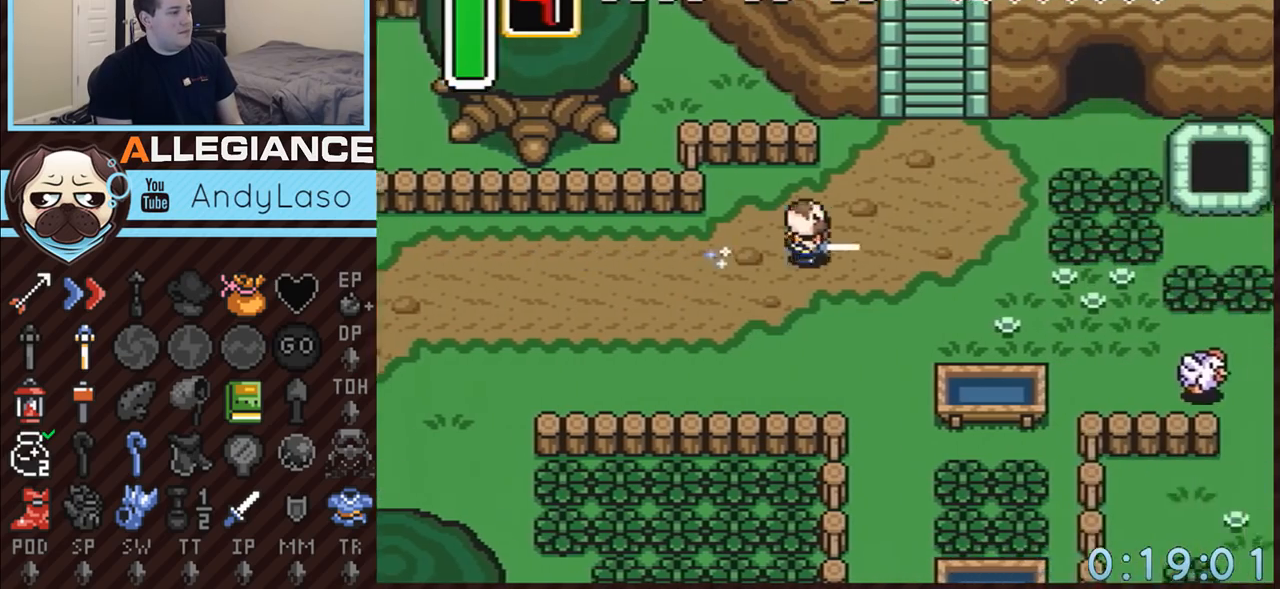
{"buttons": ["DPAD_UP"], "events": [[200, "DPAD_UP", "down"], [433, "A", "up"]]}
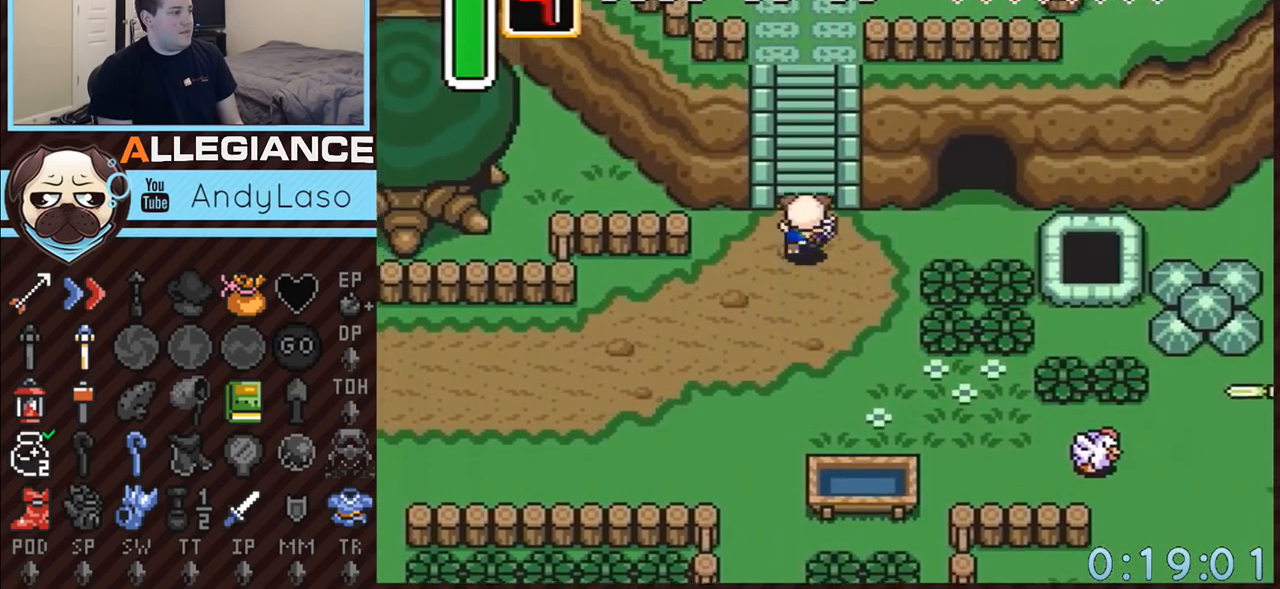
{"buttons": ["DPAD_UP", "DPAD_LEFT"], "events": [[133, "DPAD_LEFT", "down"], [233, "DPAD_LEFT", "up"], [233, "DPAD_RIGHT", "down"], [317, "DPAD_LEFT", "down"], [317, "DPAD_RIGHT", "up"], [383, "DPAD_LEFT", "up"], [417, "DPAD_RIGHT", "down"], [483, "DPAD_LEFT", "down"], [483, "DPAD_RIGHT", "up"]]}